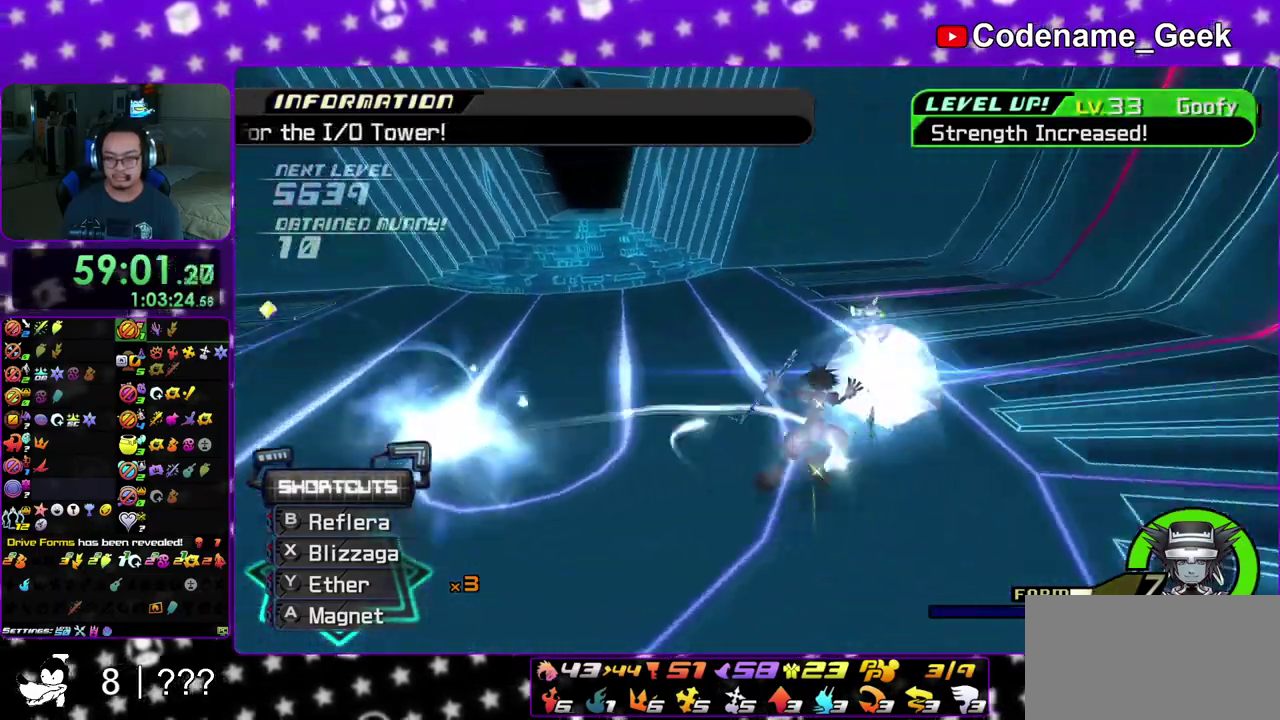
Gameplay with a controller (Nintendo layout); each line is a JSON object with the inputs held at the frame after it (dt_ms = milliseconds from this image to that frame). "events" lists button and stick changes between this image and that frame as [ms after this image, input, new state], when the widget could be followed in between. This overlay highlights the sticks when they move; stick clicks (L3 R3) are not distinguishable. Not read: L3 R3 SELECT START.
{"dt_ms": 600, "buttons": [], "left_stick": "left", "right_stick": "left", "events": [[17, "right_stick", "up-right"], [50, "X", "up"], [83, "right_stick", "center"], [117, "left_stick", "right"], [183, "left_stick", "up-right"], [250, "left_stick", "up"], [300, "left_stick", "up-left"], [417, "left_stick", "left"], [450, "right_stick", "left"]]}
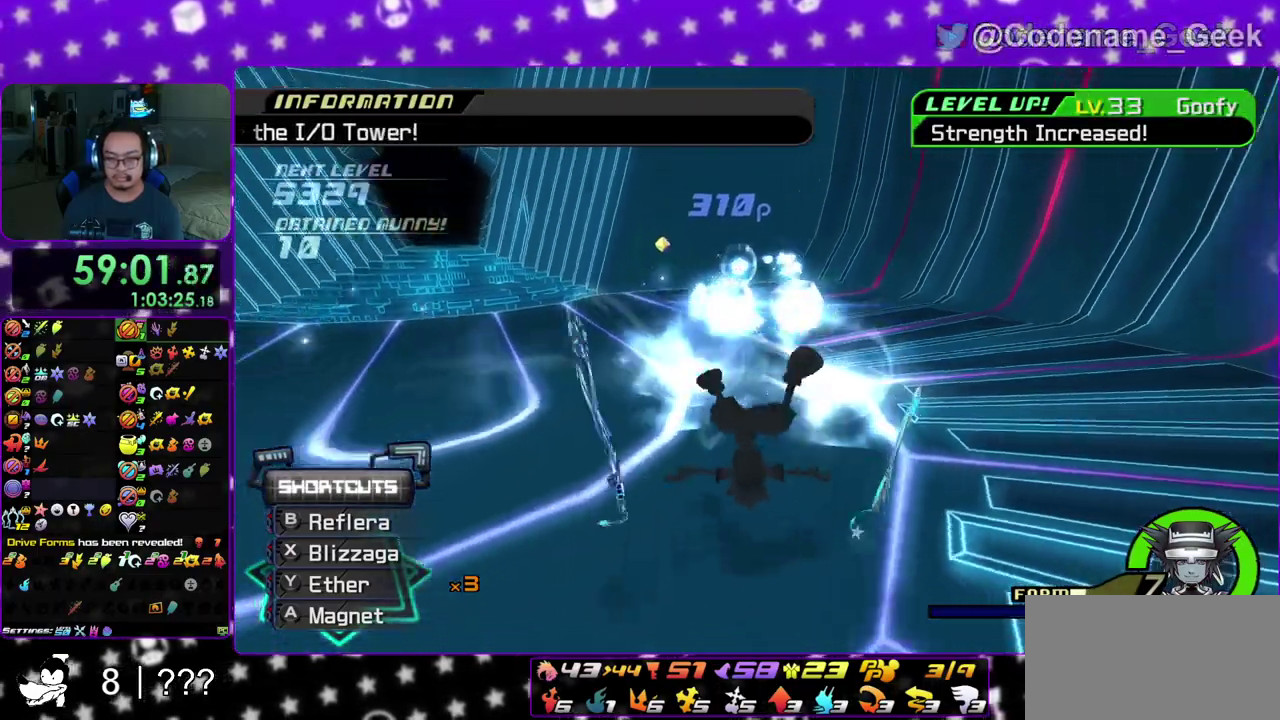
{"dt_ms": 400, "buttons": [], "left_stick": "left", "right_stick": "left", "events": []}
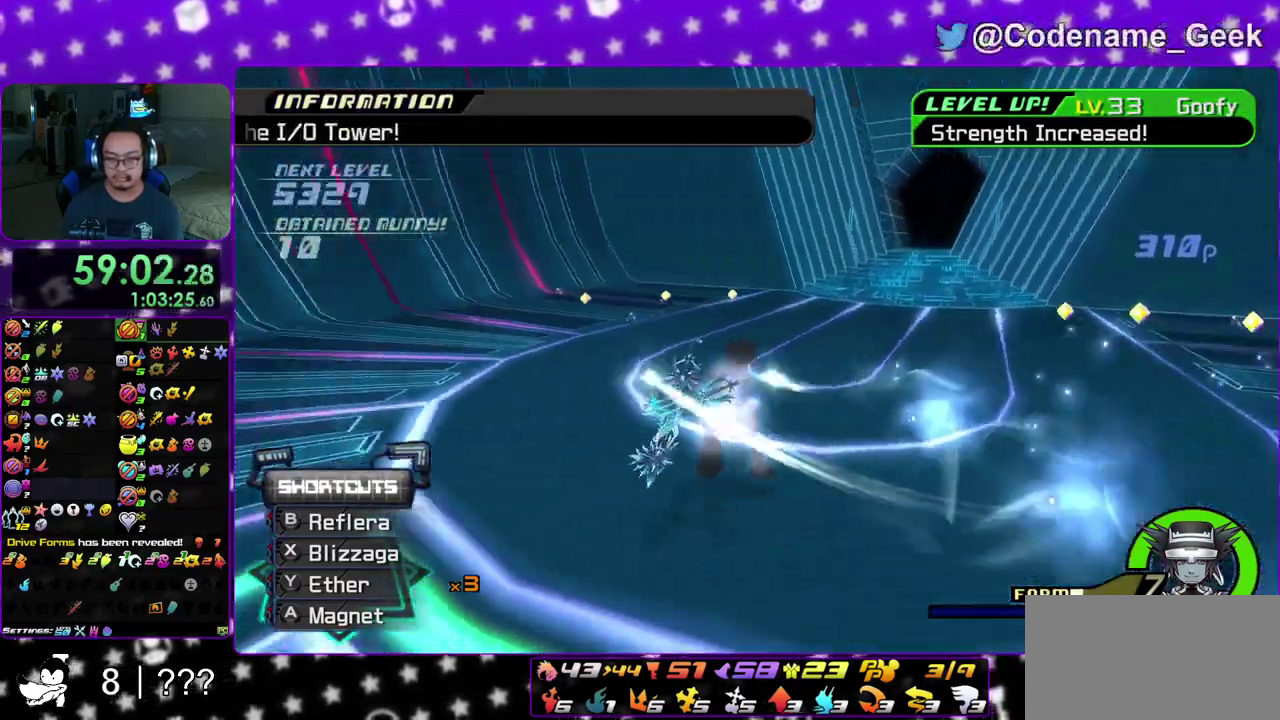
{"dt_ms": 500, "buttons": ["X"], "left_stick": "up-left", "right_stick": "down-left"}
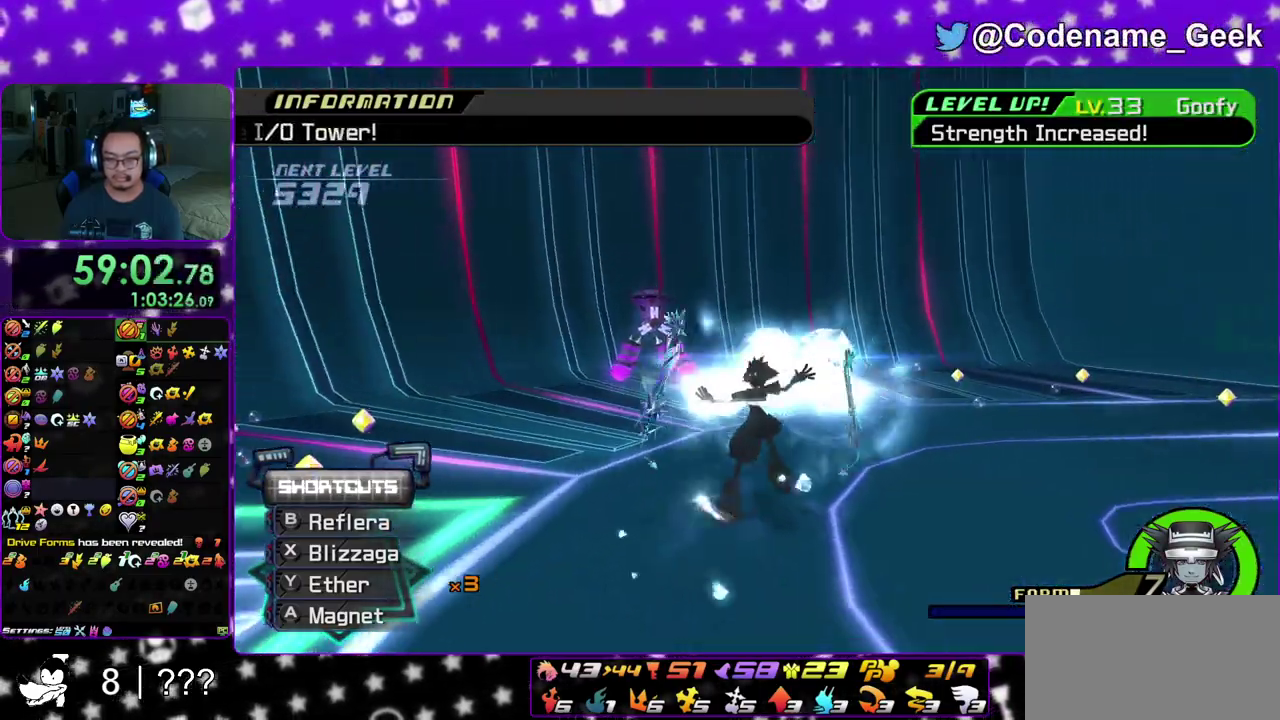
{"dt_ms": 500, "buttons": ["X"], "left_stick": "up-left", "right_stick": "center"}
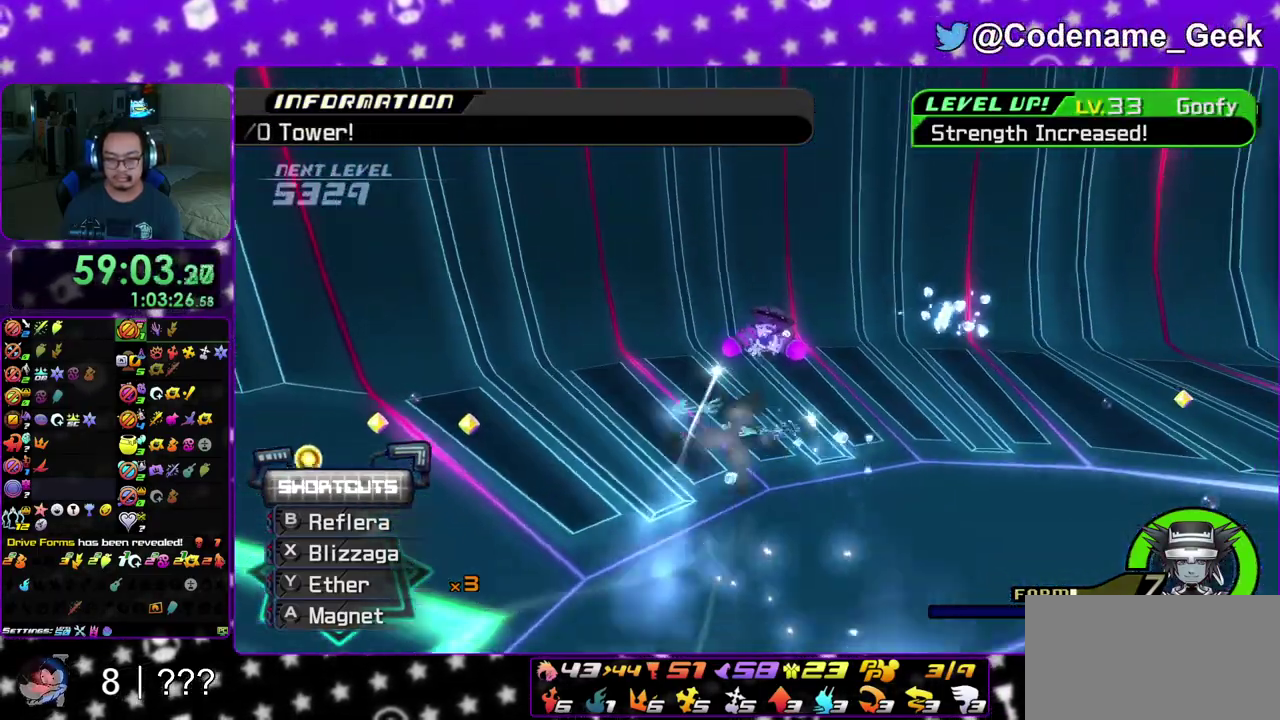
{"dt_ms": 400, "buttons": ["Y"], "left_stick": "down-right", "right_stick": "down-right", "events": [[67, "X", "up"], [233, "left_stick", "up"], [250, "right_stick", "down-right"], [283, "left_stick", "up-right"], [383, "Y", "down"], [383, "left_stick", "down-right"]]}
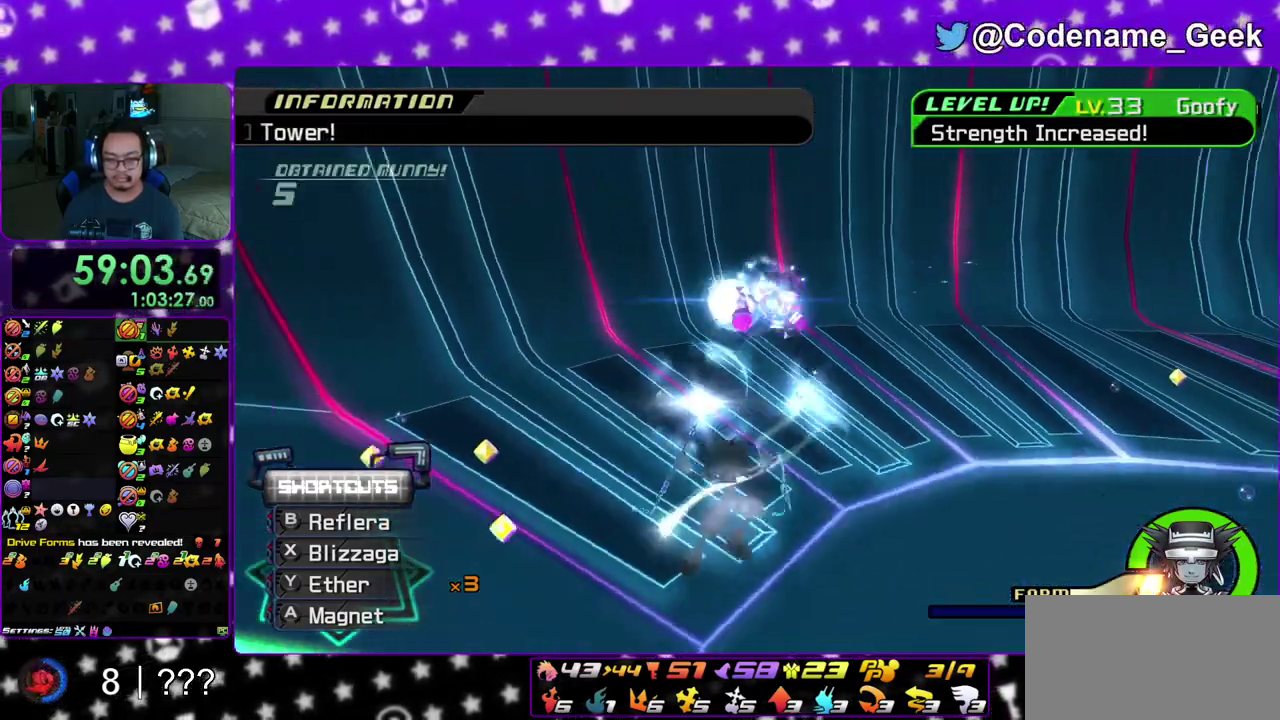
{"dt_ms": 800, "buttons": [], "left_stick": "down-right", "right_stick": "right", "events": [[17, "right_stick", "center"], [117, "Y", "up"], [167, "Y", "down"], [317, "Y", "up"], [317, "right_stick", "right"]]}
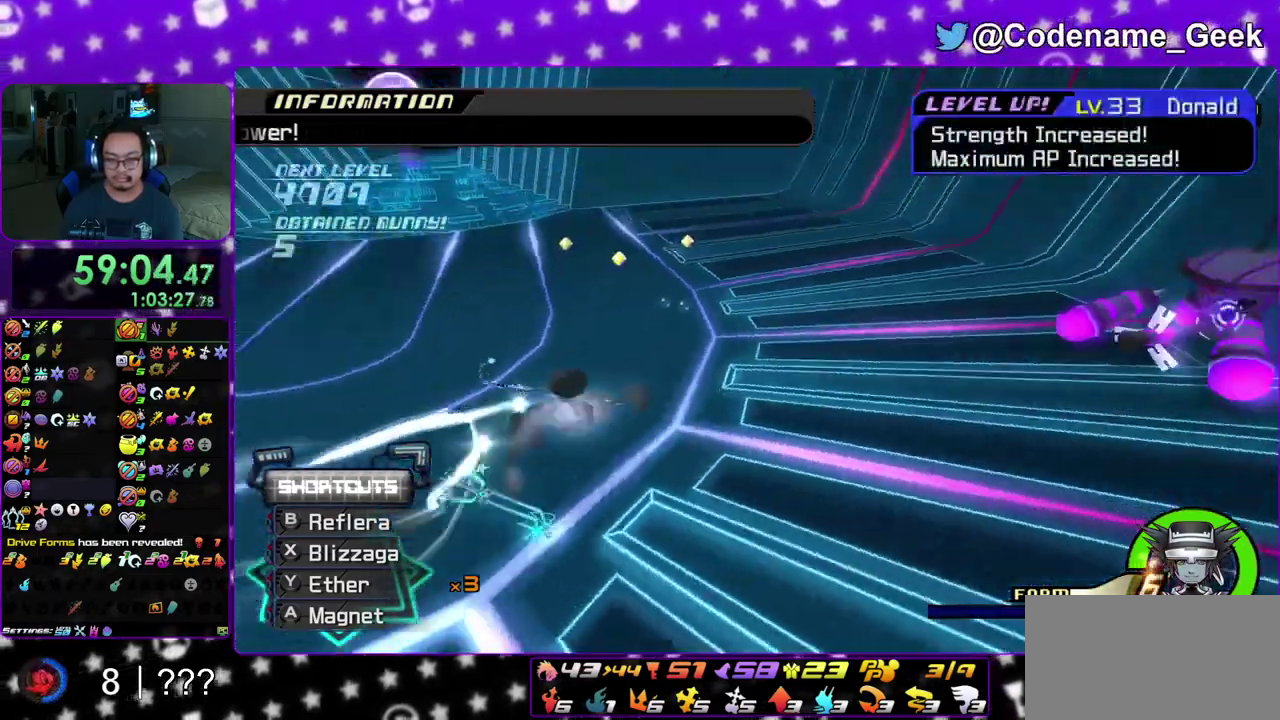
{"dt_ms": 300, "buttons": [], "left_stick": "right", "right_stick": "right", "events": [[150, "left_stick", "right"]]}
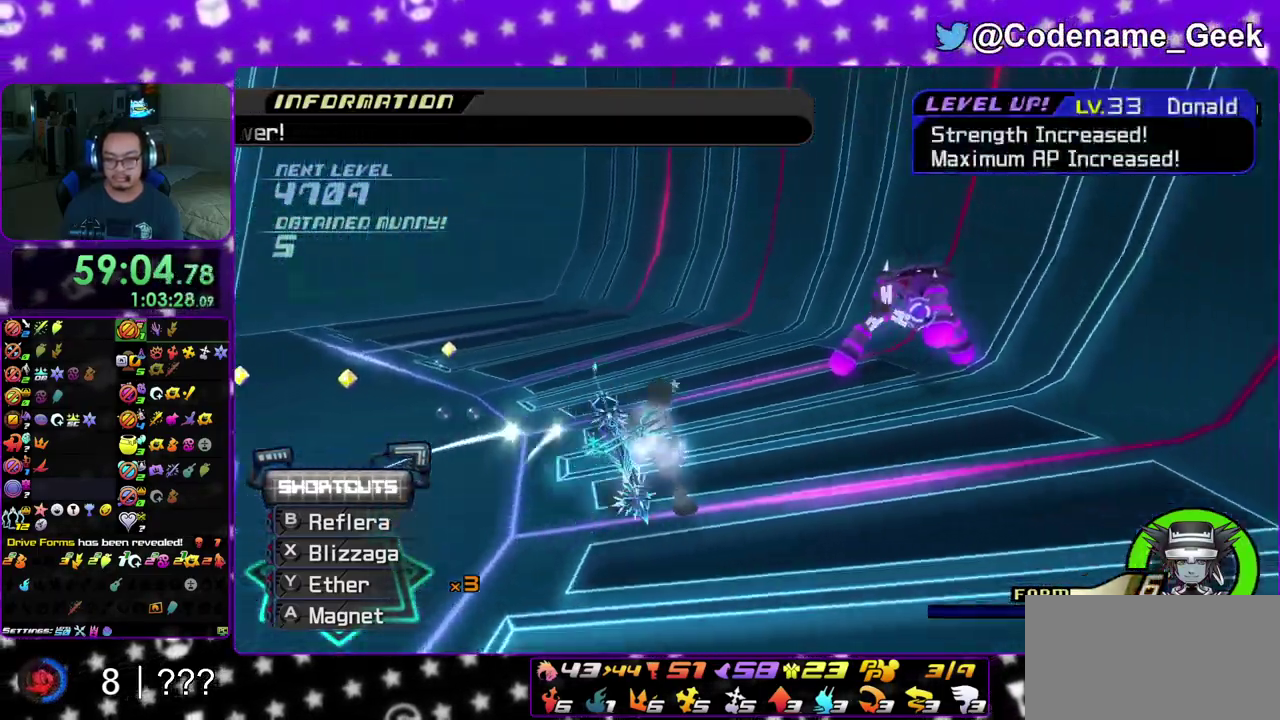
{"dt_ms": 600, "buttons": ["X"], "left_stick": "up-left", "right_stick": "down", "events": [[133, "X", "down"], [133, "left_stick", "up-right"], [267, "X", "up"], [267, "right_stick", "down"], [317, "X", "down"], [350, "left_stick", "up"], [450, "X", "up"], [483, "left_stick", "up-left"], [517, "X", "down"]]}
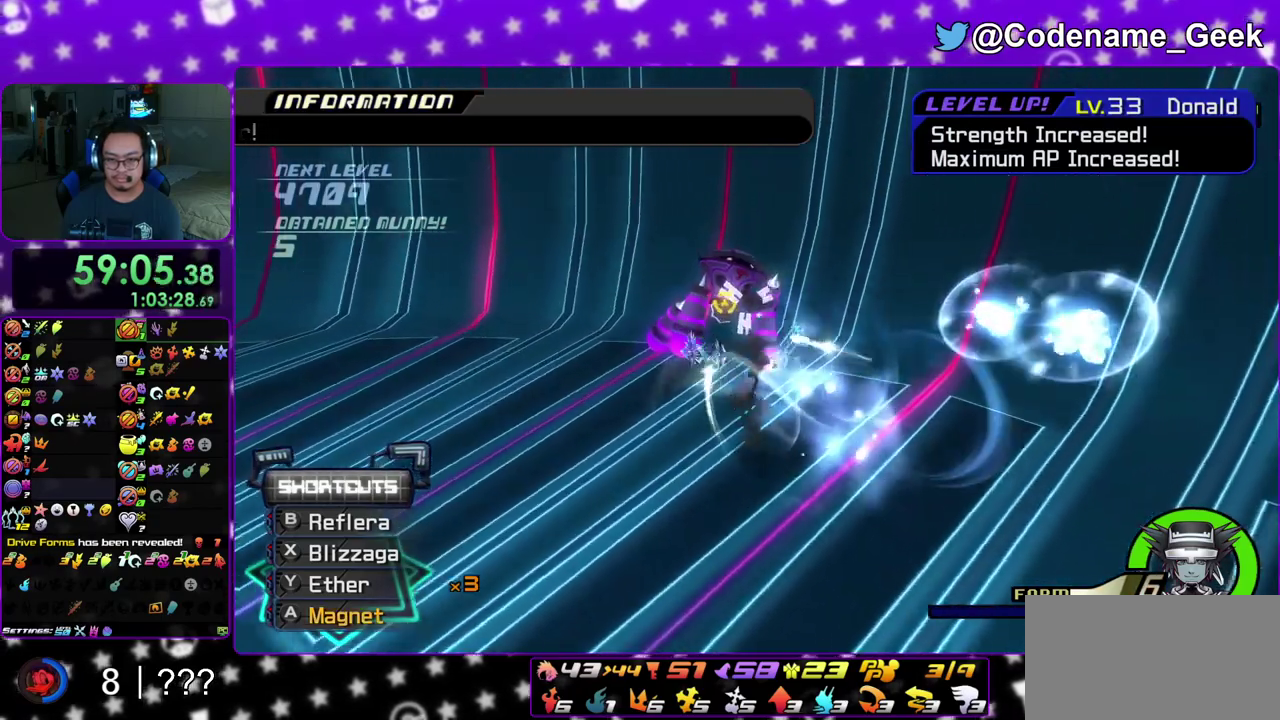
{"dt_ms": 400, "buttons": [], "left_stick": "up-right", "right_stick": "left", "events": [[33, "X", "up"], [83, "X", "down"], [83, "right_stick", "down-left"], [267, "right_stick", "center"], [367, "X", "up"], [400, "left_stick", "up-right"], [400, "right_stick", "left"]]}
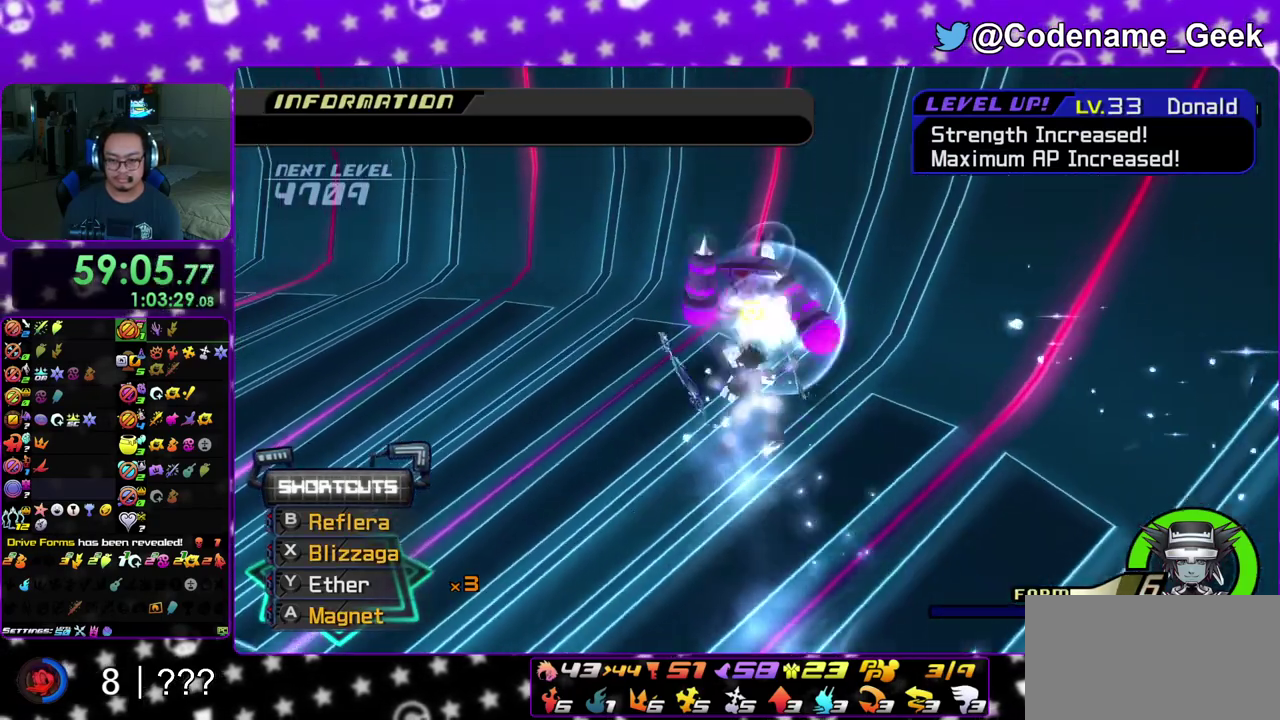
{"dt_ms": 500, "buttons": [], "left_stick": "up-left", "right_stick": "center", "events": [[83, "left_stick", "right"], [100, "Y", "down"], [233, "Y", "up"], [283, "left_stick", "up"], [317, "Y", "down"], [350, "right_stick", "center"], [450, "Y", "up"], [483, "left_stick", "up-left"]]}
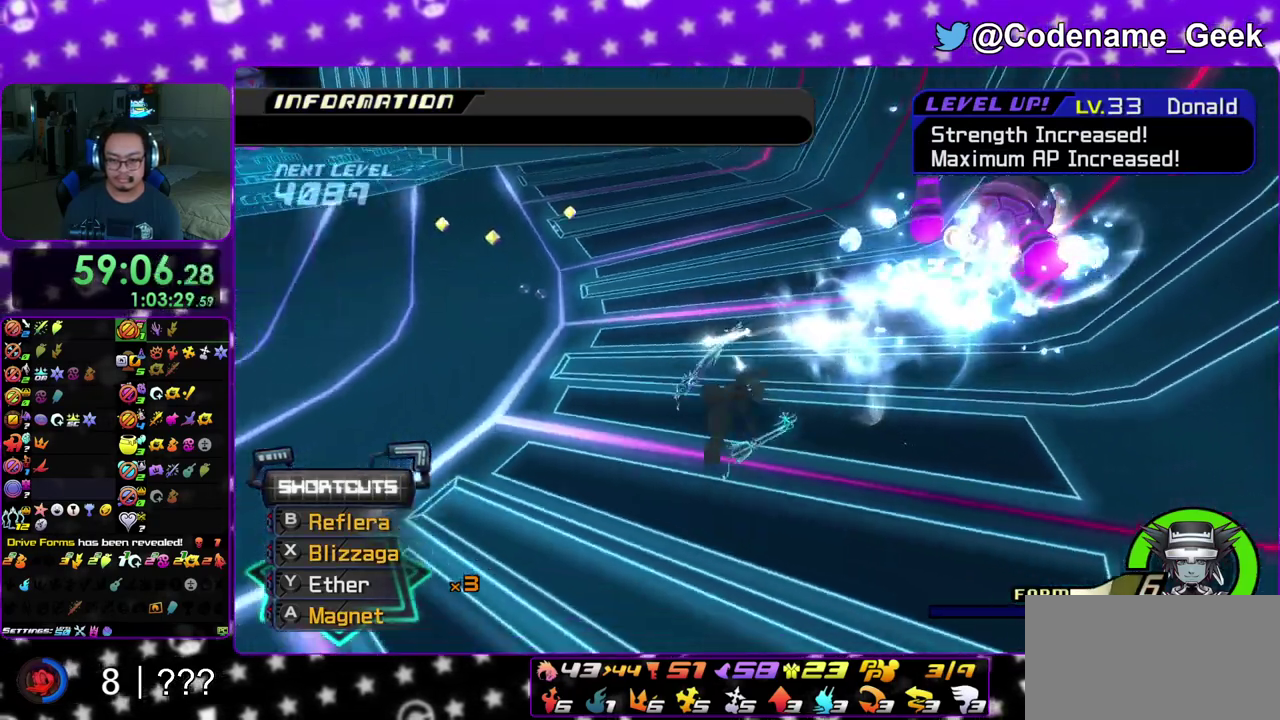
{"dt_ms": 500, "buttons": ["Y"], "left_stick": "up-left", "right_stick": "center", "events": [[33, "Y", "down"], [50, "right_stick", "left"], [100, "right_stick", "up-left"], [167, "Y", "up"], [217, "Y", "down"], [333, "Y", "up"], [417, "Y", "down"], [450, "right_stick", "center"]]}
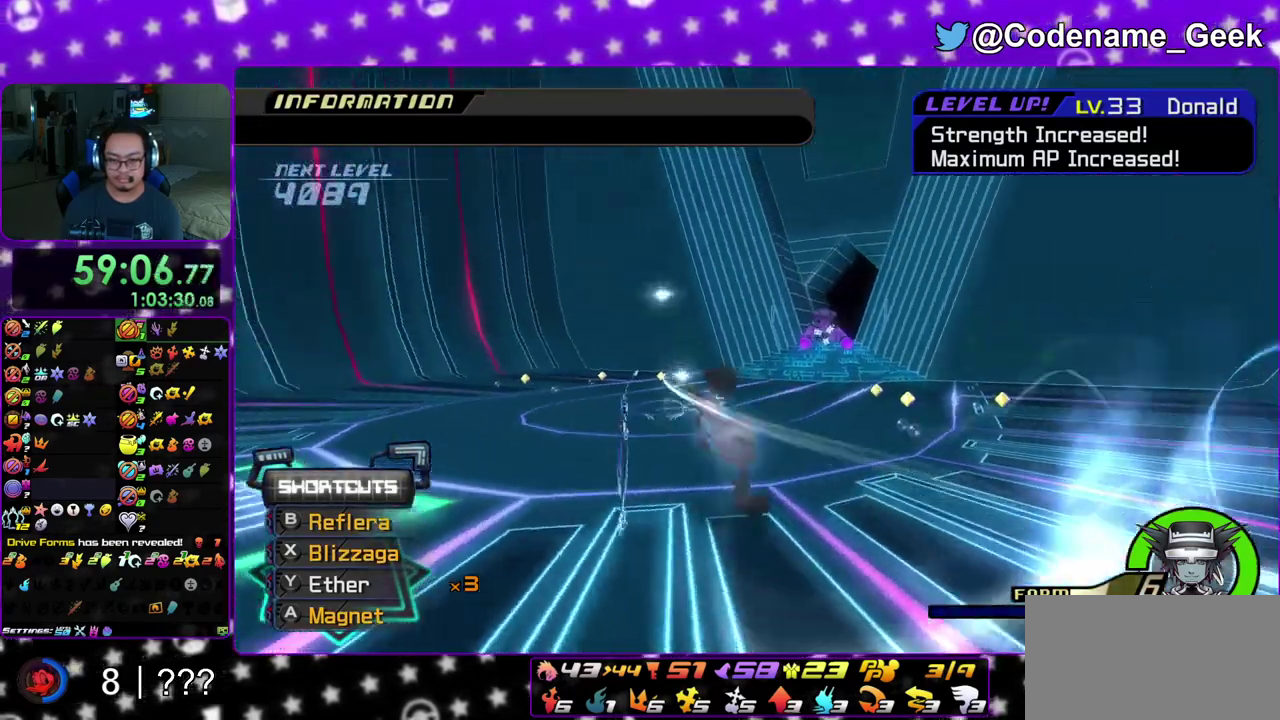
{"dt_ms": 400, "buttons": [], "left_stick": "up", "right_stick": "center", "events": [[33, "Y", "up"], [150, "left_stick", "up"], [233, "right_stick", "right"], [250, "Y", "down"], [317, "right_stick", "center"], [350, "Y", "up"]]}
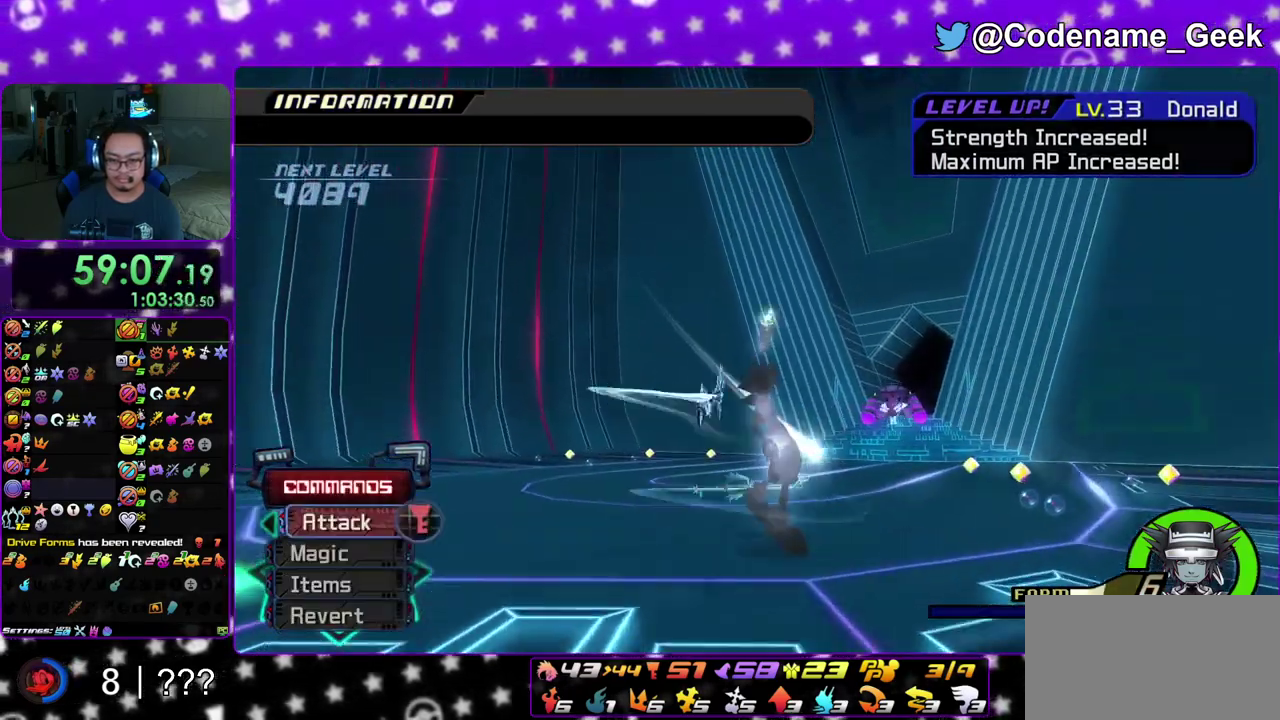
{"dt_ms": 800, "buttons": [], "left_stick": "up-left", "right_stick": "center", "events": [[17, "right_stick", "down-right"], [217, "left_stick", "up-left"], [350, "right_stick", "center"]]}
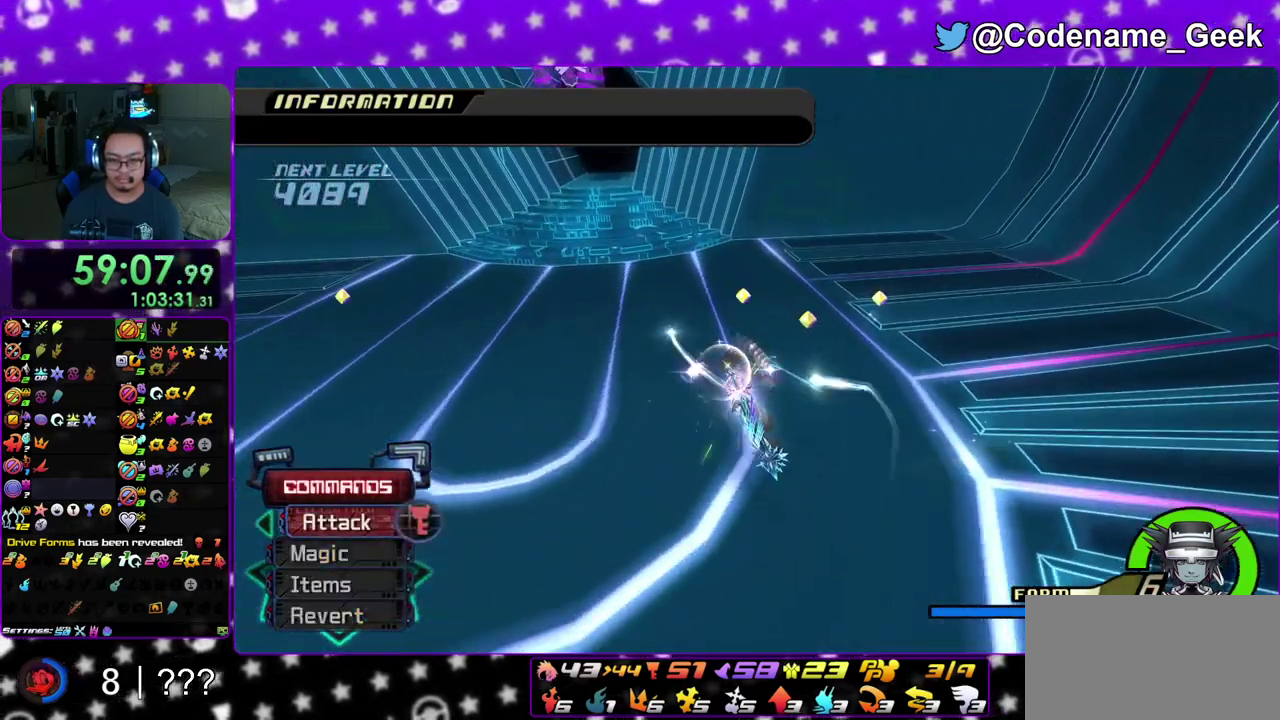
{"dt_ms": 300, "buttons": [], "left_stick": "up-left", "right_stick": "center", "events": []}
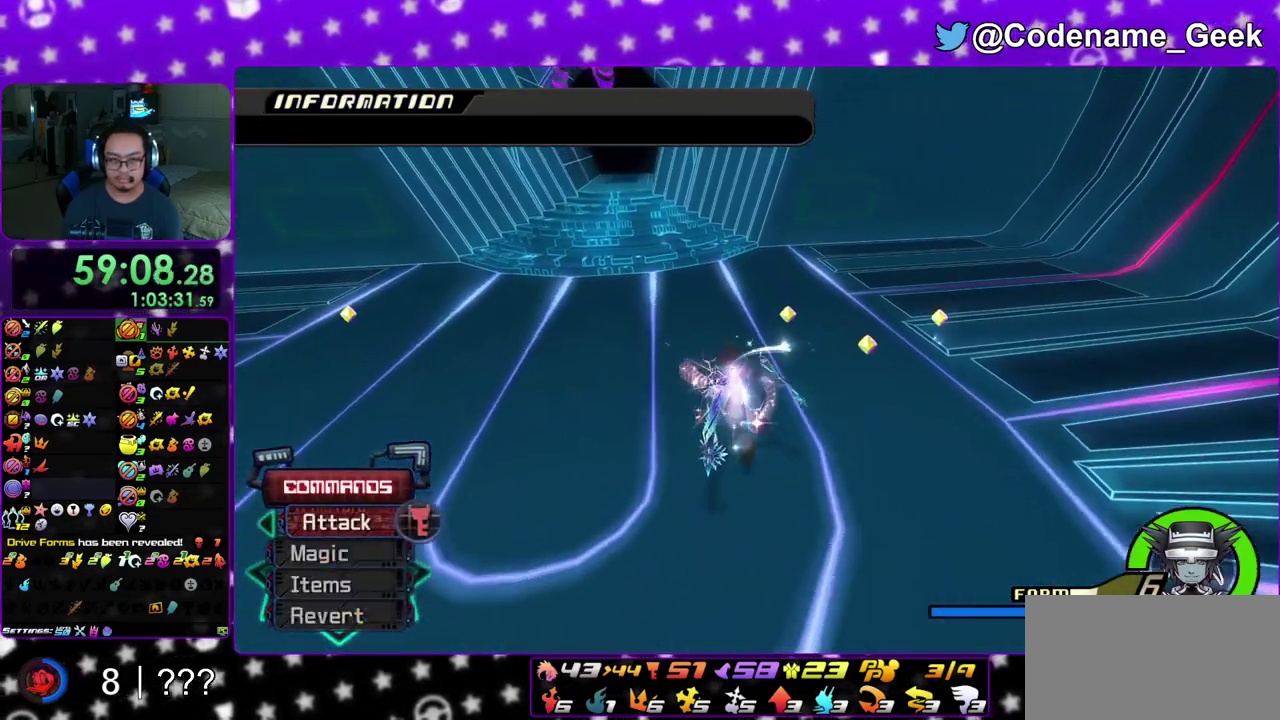
{"dt_ms": 600, "buttons": ["B"], "left_stick": "up-left", "right_stick": "center", "events": [[100, "right_stick", "up-left"], [167, "right_stick", "up"], [217, "right_stick", "center"], [383, "B", "down"]]}
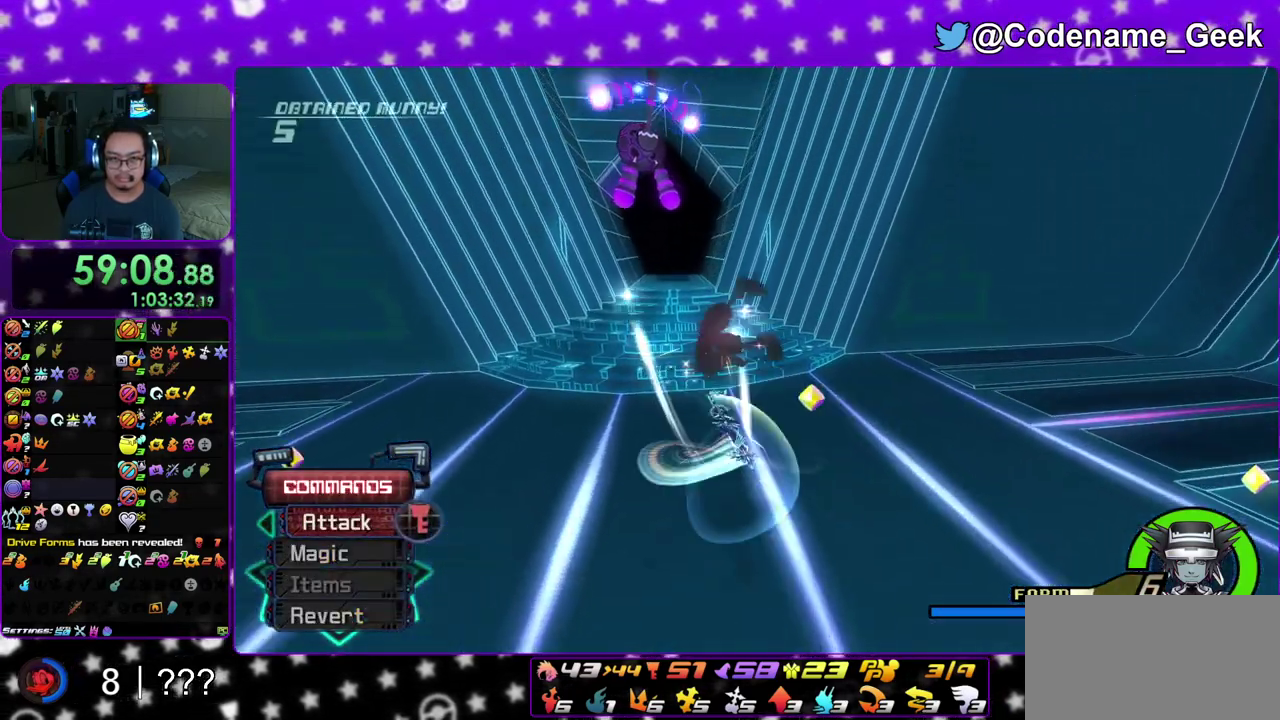
{"dt_ms": 400, "buttons": ["B"], "left_stick": "up-left", "right_stick": "center", "events": [[133, "left_stick", "up"], [267, "B", "up"], [350, "B", "down"], [400, "left_stick", "up-left"]]}
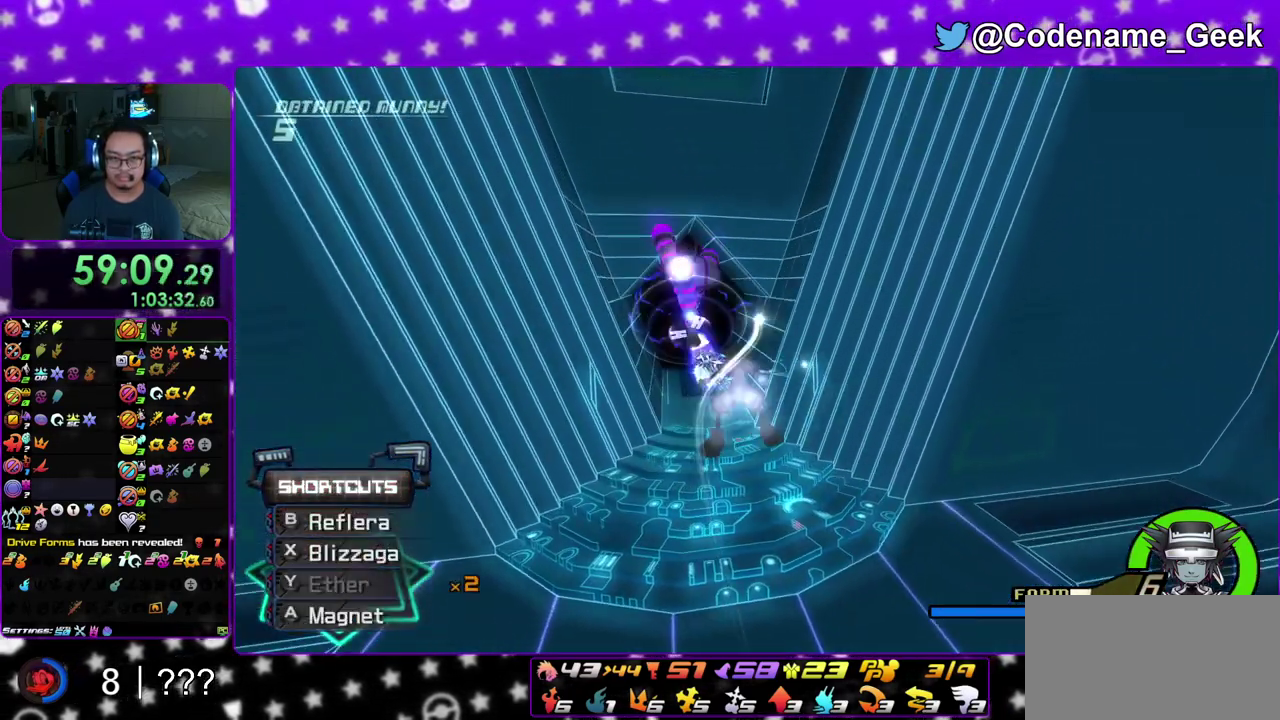
{"dt_ms": 500, "buttons": ["B"], "left_stick": "up-left", "right_stick": "center", "events": [[100, "R2", "down"], [117, "B", "up"], [150, "R2", "up"], [167, "B", "down"], [317, "B", "up"], [500, "B", "down"]]}
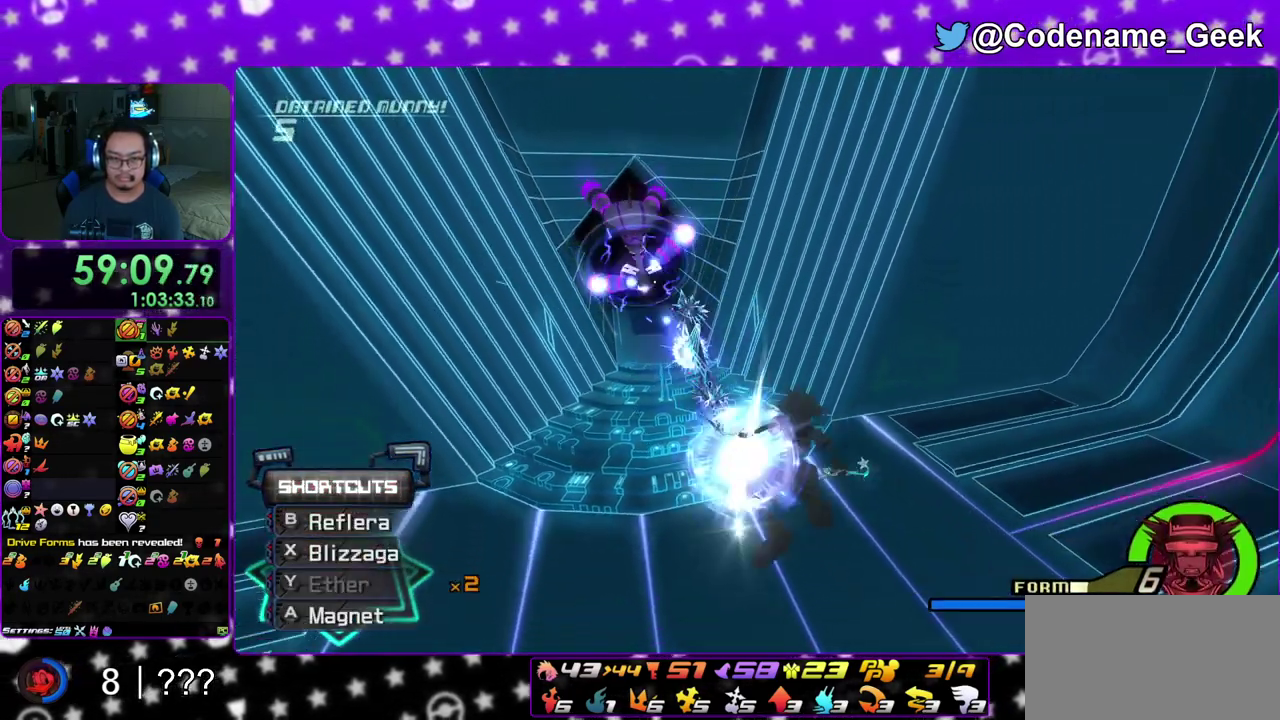
{"dt_ms": 500, "buttons": [], "left_stick": "up-left", "right_stick": "center", "events": [[117, "B", "up"], [183, "B", "down"], [283, "B", "up"]]}
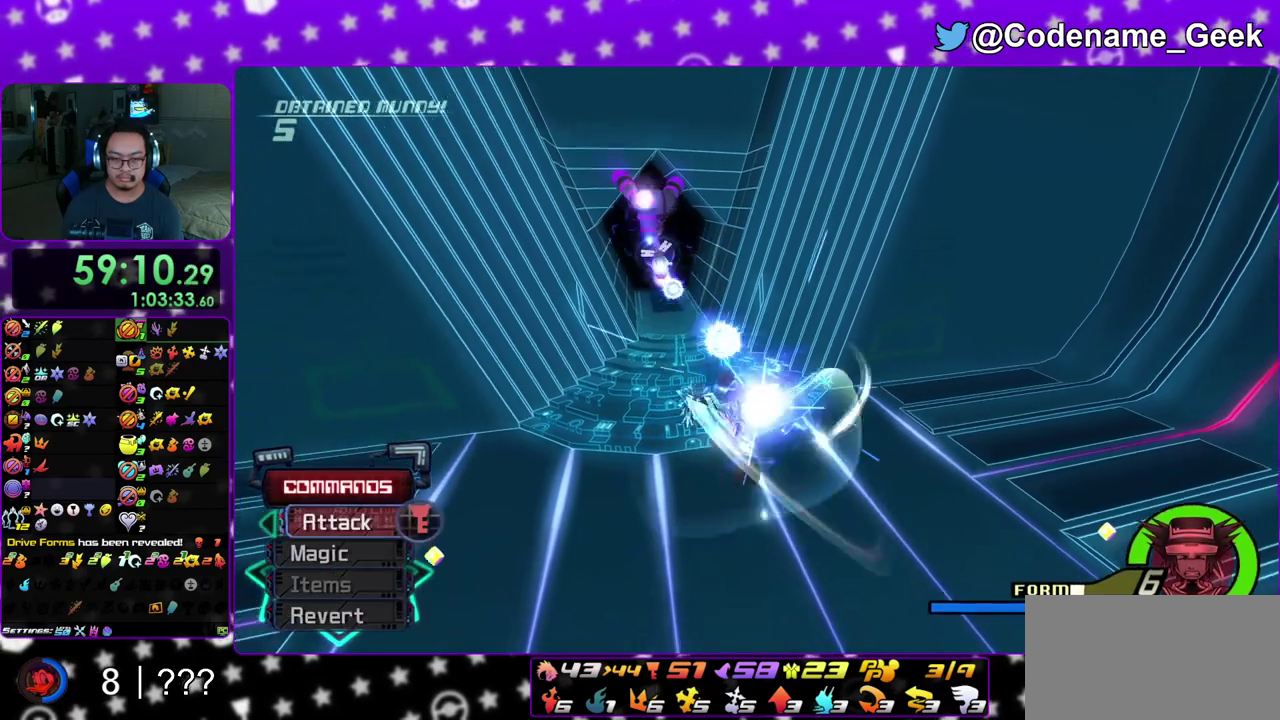
{"dt_ms": 300, "buttons": [], "left_stick": "up-left", "right_stick": "center", "events": []}
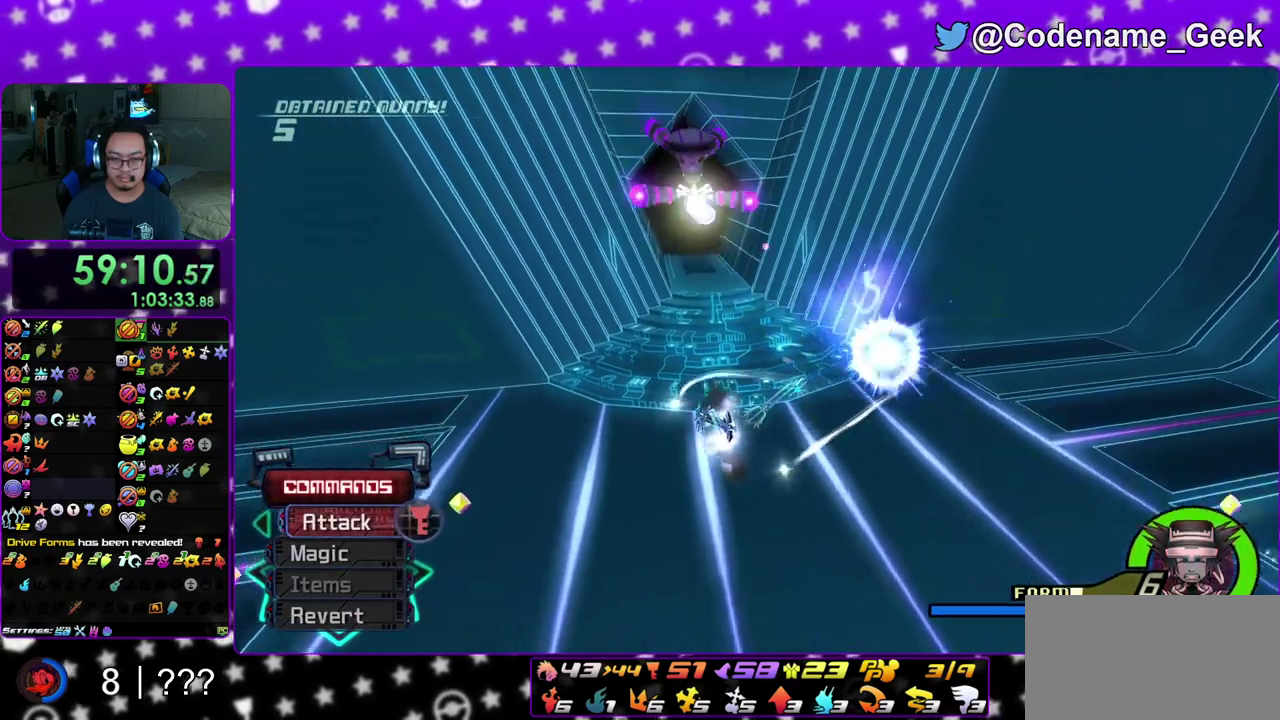
{"dt_ms": 700, "buttons": ["B"], "left_stick": "up", "right_stick": "center", "events": [[133, "left_stick", "up"], [233, "B", "down"], [583, "B", "up"], [633, "B", "down"]]}
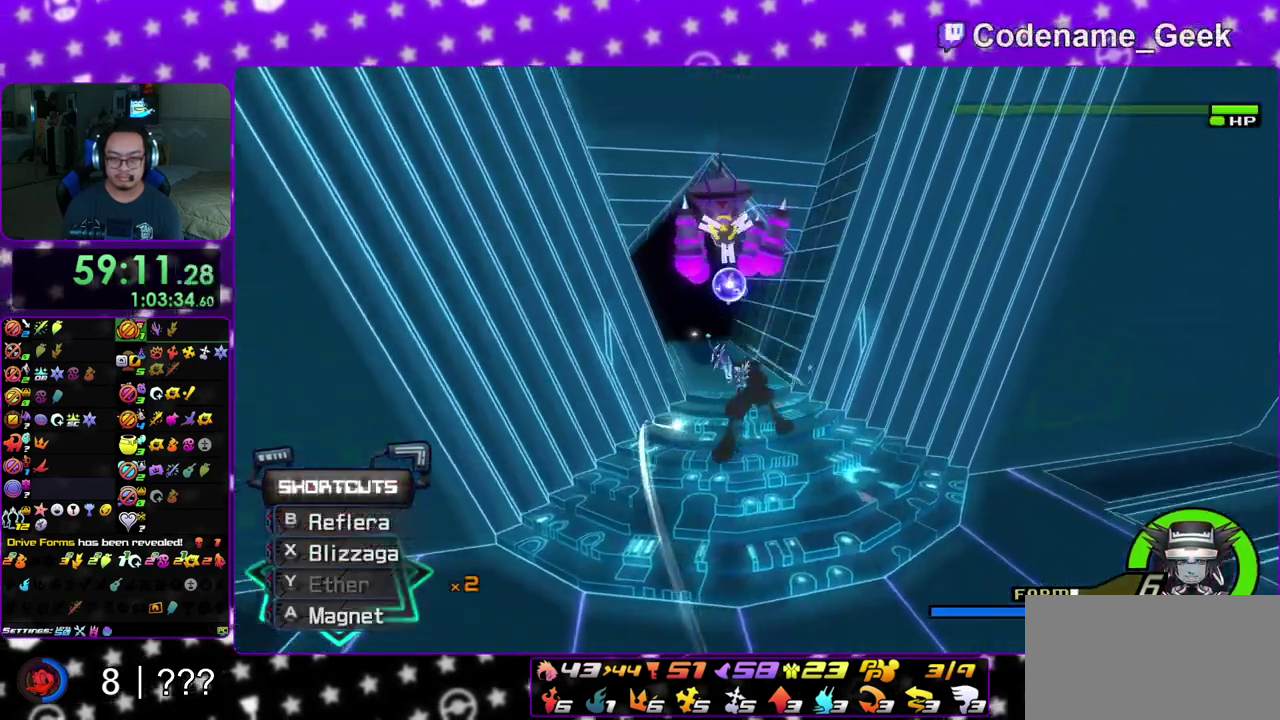
{"dt_ms": 300, "buttons": [], "left_stick": "up", "right_stick": "center", "events": [[50, "B", "up"], [117, "B", "down"], [250, "B", "up"]]}